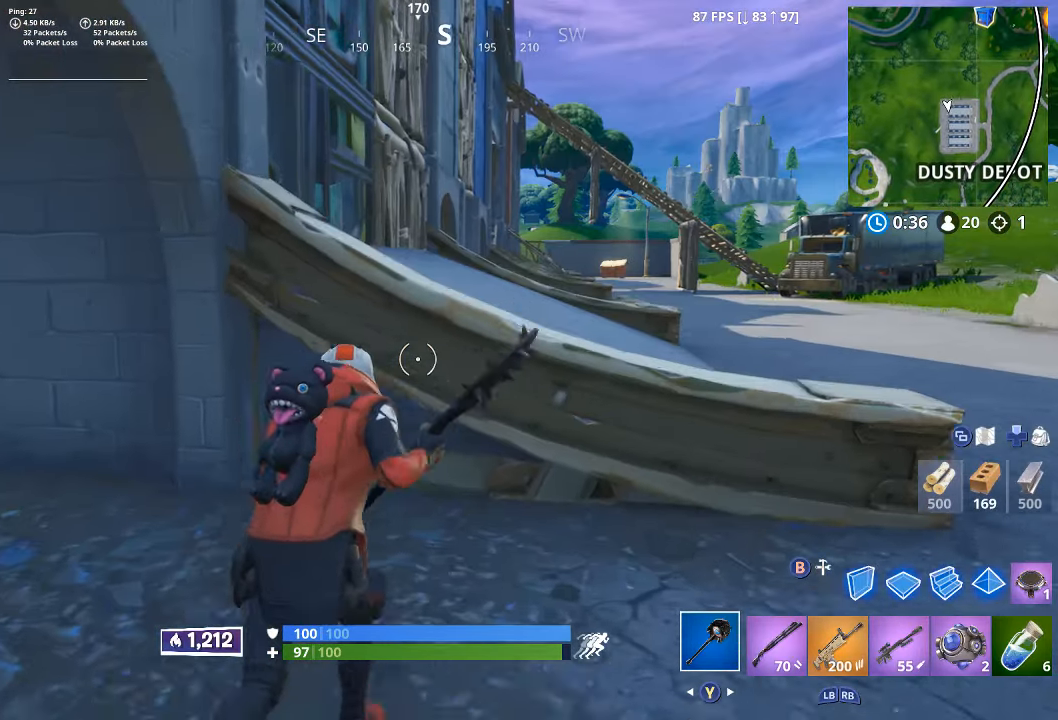
Gameplay with a controller (Xbox layout); each line is a JSON object with the inputs held at the frame after it (dt_ms = milliseconds from this image to that frame). "button_events" lists button changes between this image and that frame as [ms after this image, input, new state], when the widget could be followed in between (sticks are given only as held states).
{"dt_ms": 500, "buttons": [], "left_stick": "up-right", "right_stick": "center", "button_events": [[116, "A", "up"]]}
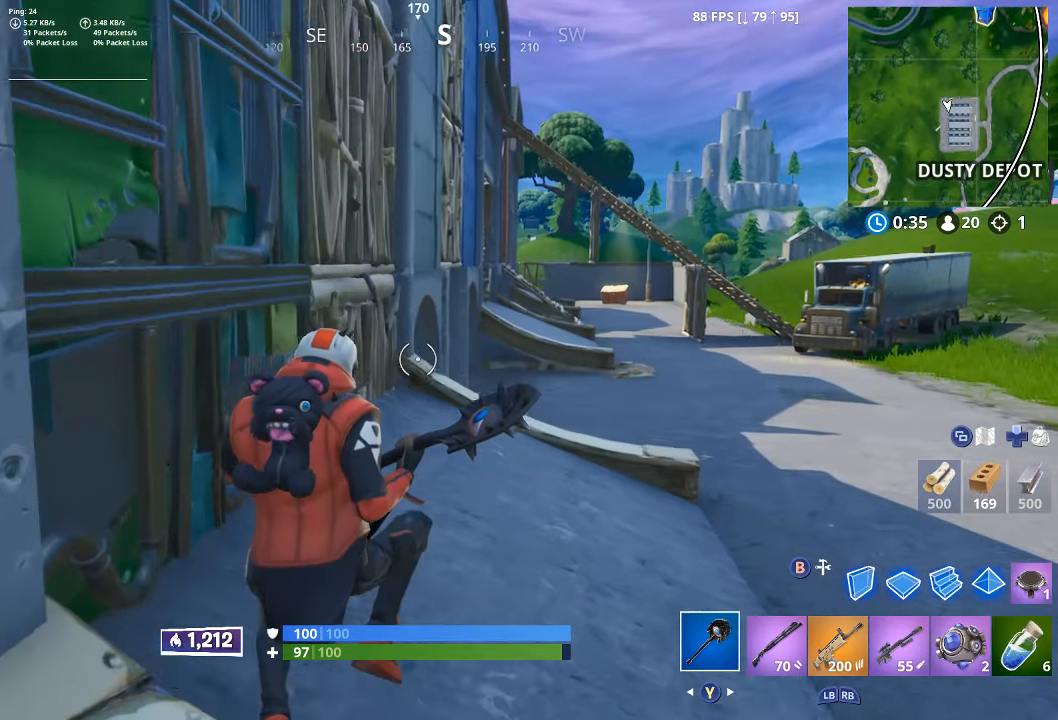
{"dt_ms": 1000, "buttons": [], "left_stick": "right", "right_stick": "down-right", "button_events": []}
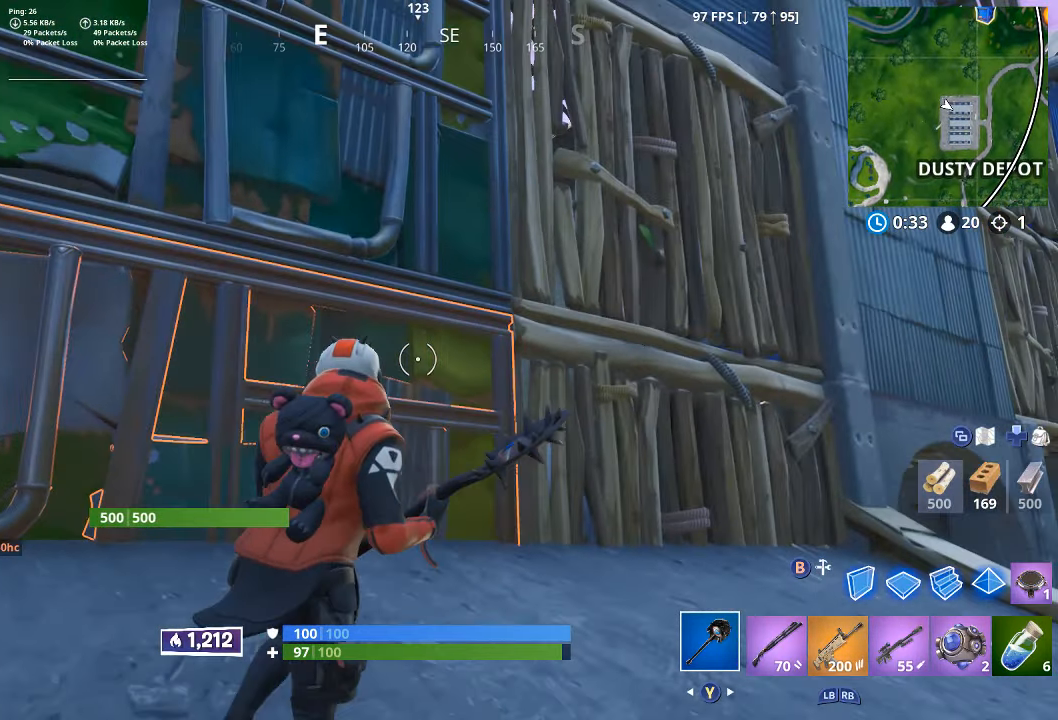
{"dt_ms": 500, "buttons": [], "left_stick": "down-right", "right_stick": "right", "button_events": []}
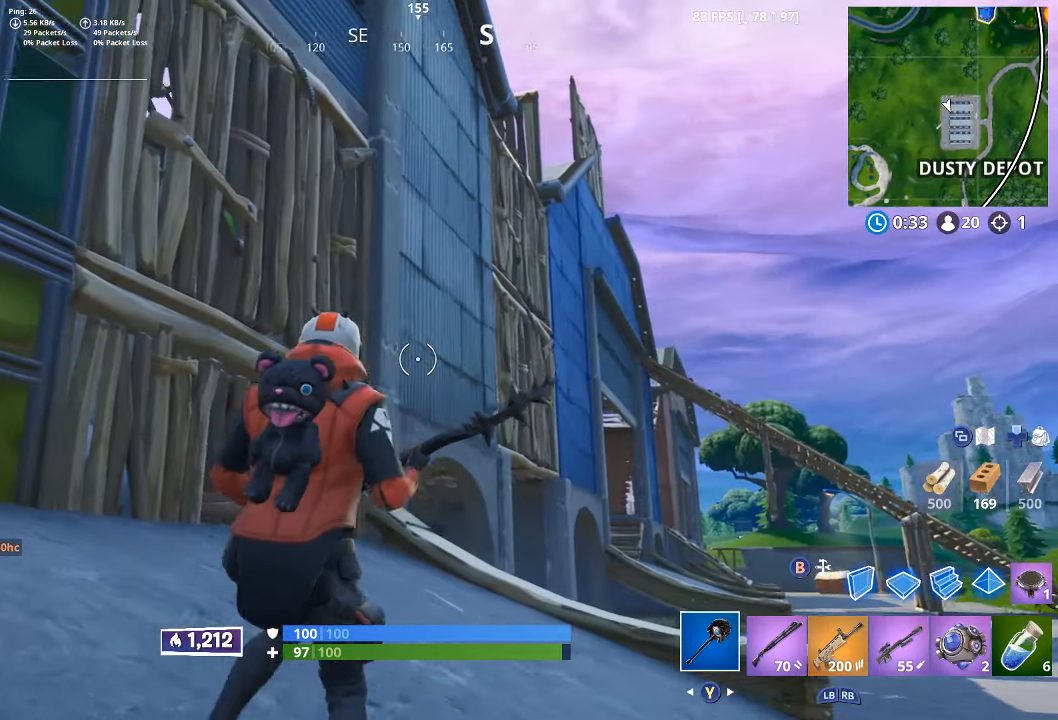
{"dt_ms": 500, "buttons": [], "left_stick": "down", "right_stick": "center", "button_events": []}
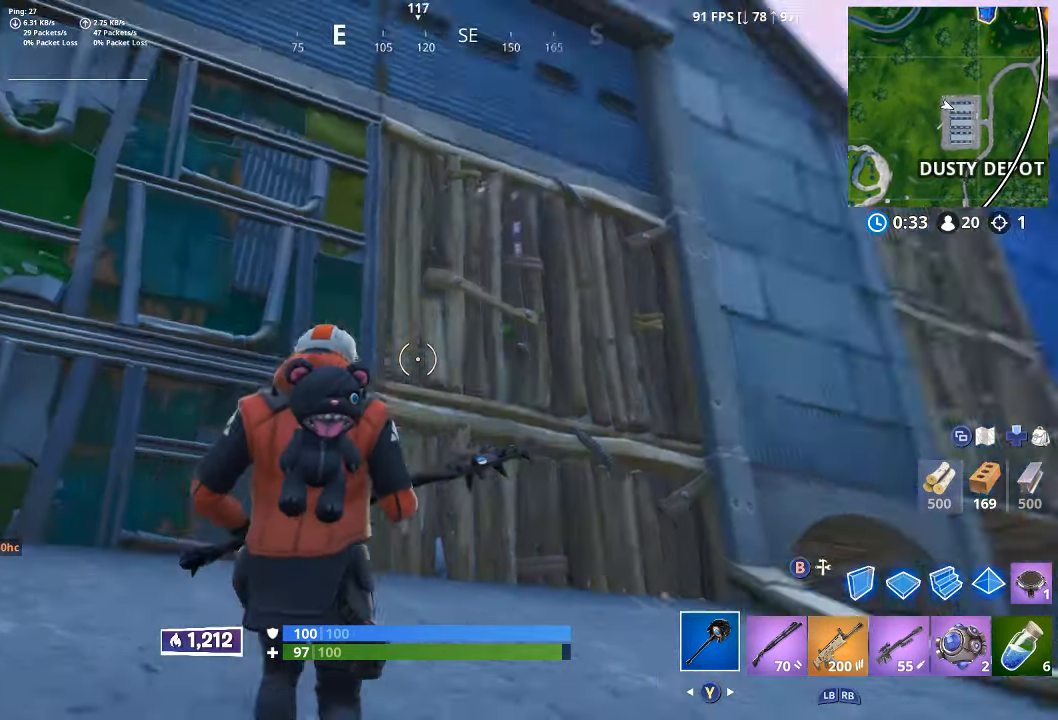
{"dt_ms": 500, "buttons": [], "left_stick": "down", "right_stick": "center", "button_events": []}
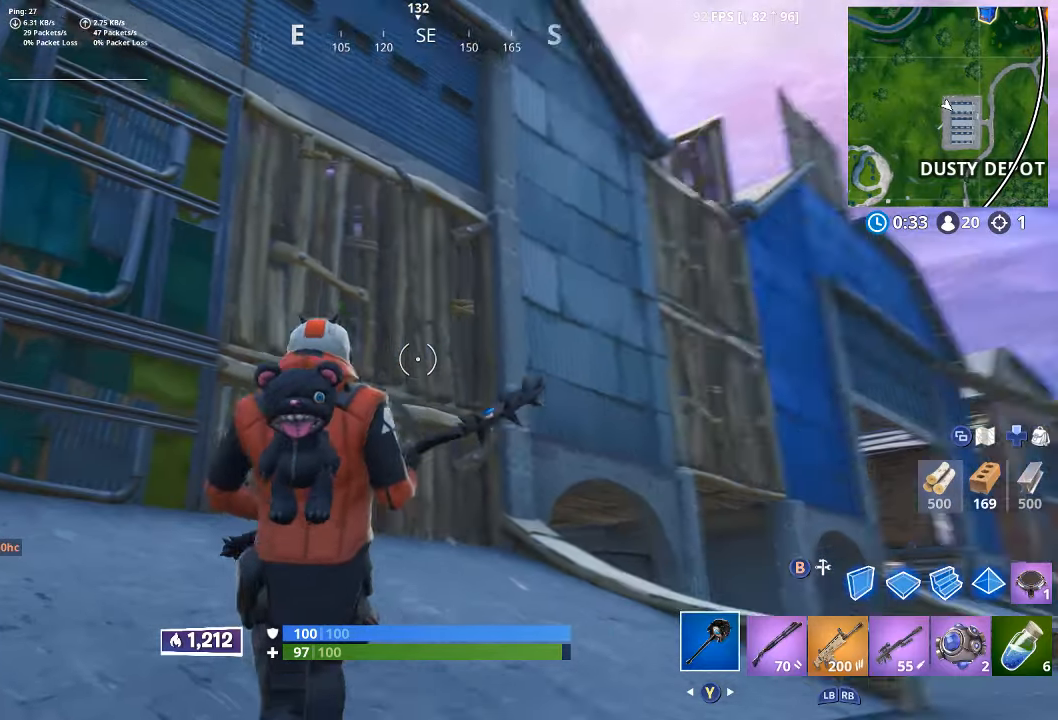
{"dt_ms": 500, "buttons": [], "left_stick": "down-left", "right_stick": "left", "button_events": []}
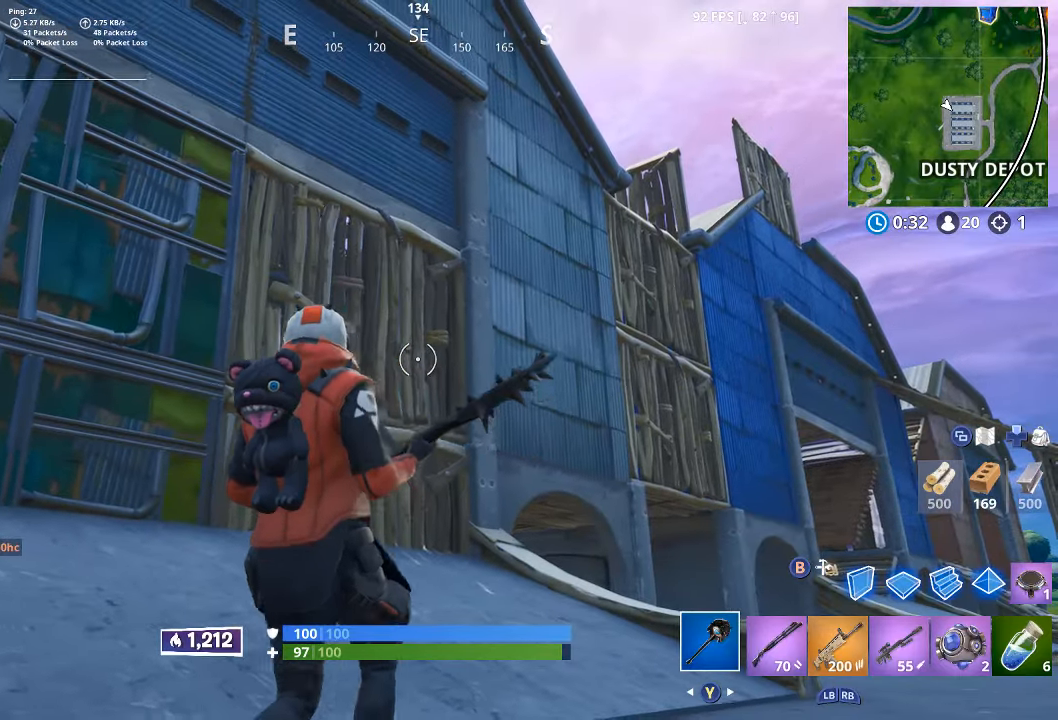
{"dt_ms": 500, "buttons": [], "left_stick": "up-left", "right_stick": "left", "button_events": []}
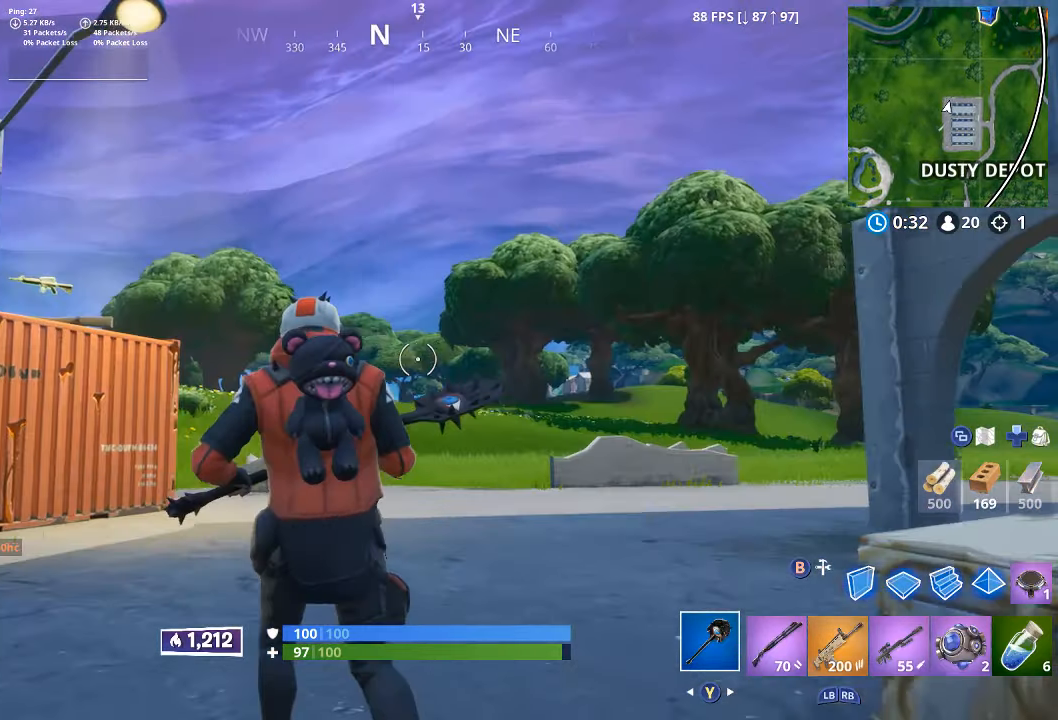
{"dt_ms": 500, "buttons": [], "left_stick": "up", "right_stick": "center", "button_events": [[133, "L3", "down"], [200, "L3", "up"]]}
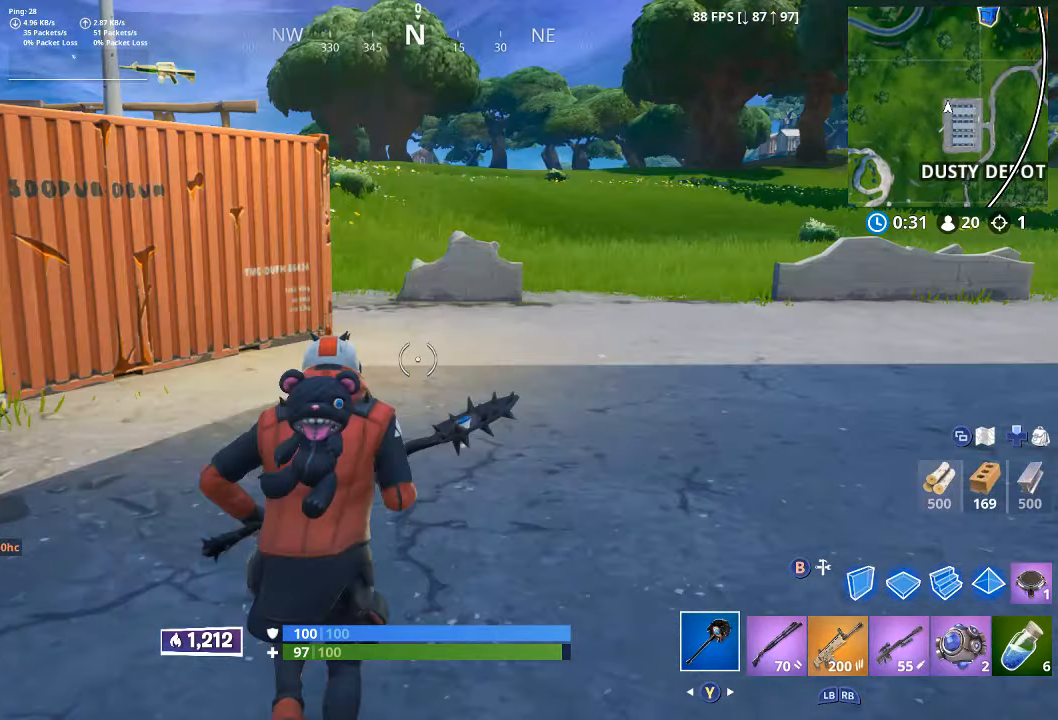
{"dt_ms": 500, "buttons": [], "left_stick": "up", "right_stick": "left", "button_events": []}
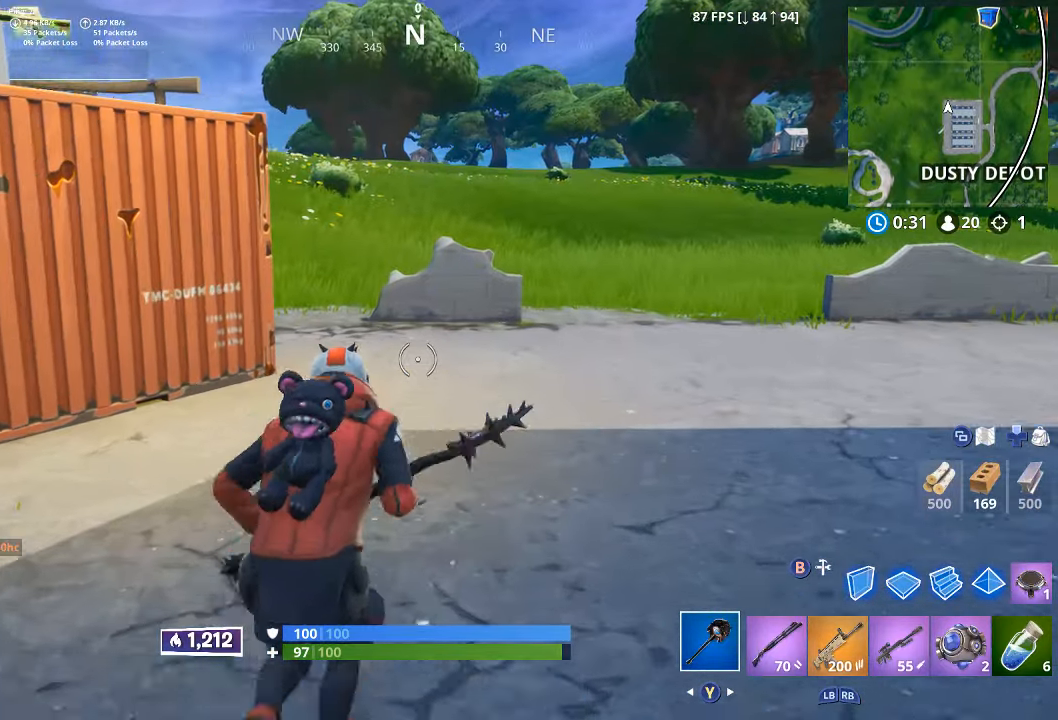
{"dt_ms": 500, "buttons": [], "left_stick": "up", "right_stick": "center", "button_events": []}
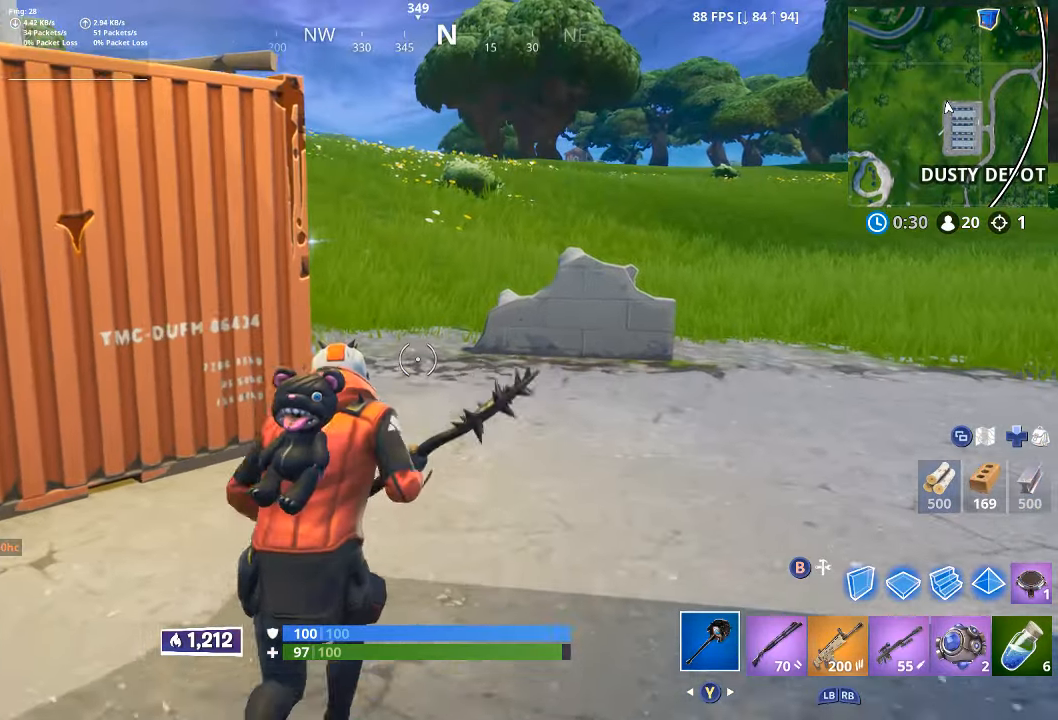
{"dt_ms": 500, "buttons": [], "left_stick": "up", "right_stick": "center", "button_events": []}
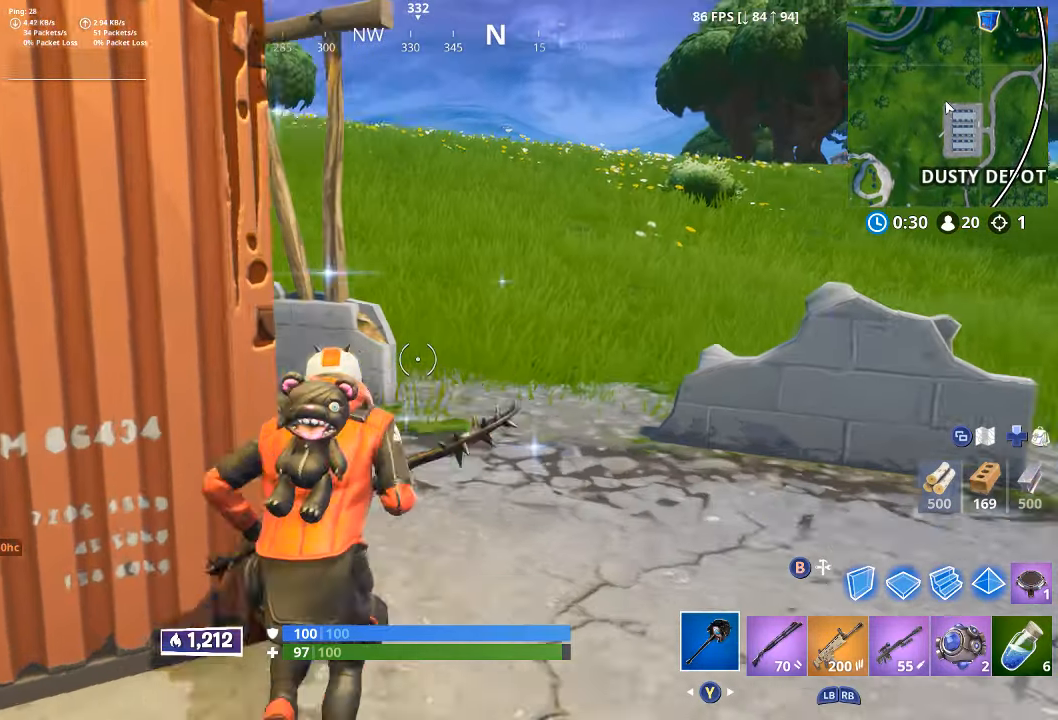
{"dt_ms": 500, "buttons": ["A"], "left_stick": "up-right", "right_stick": "center", "button_events": [[467, "A", "down"]]}
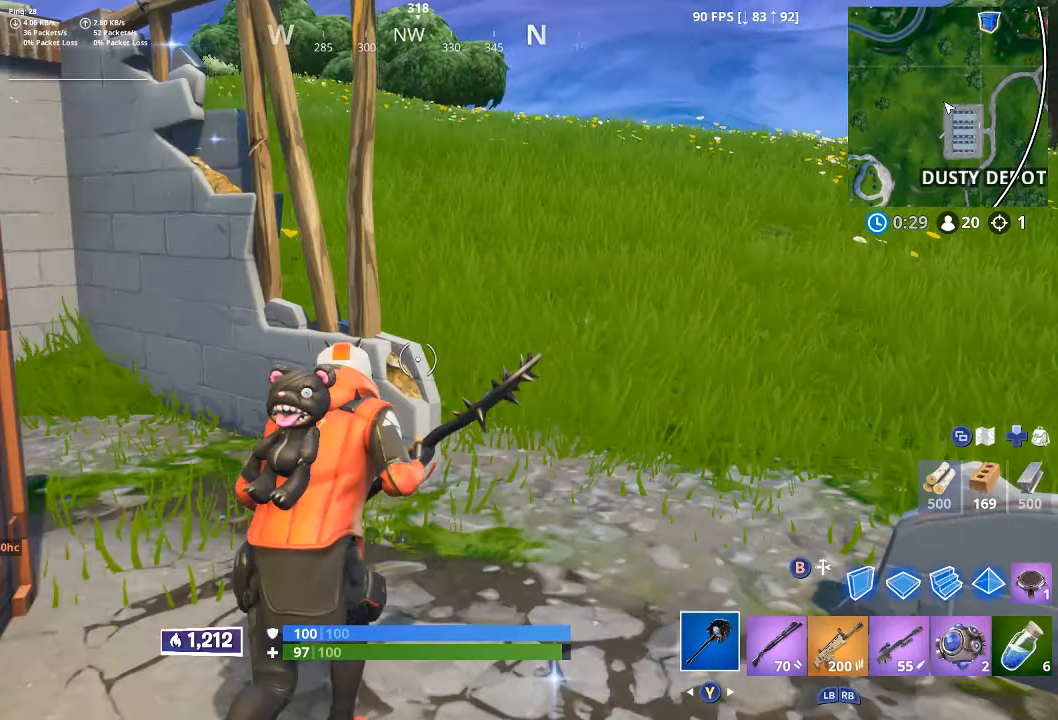
{"dt_ms": 500, "buttons": [], "left_stick": "up-right", "right_stick": "center", "button_events": [[117, "A", "up"]]}
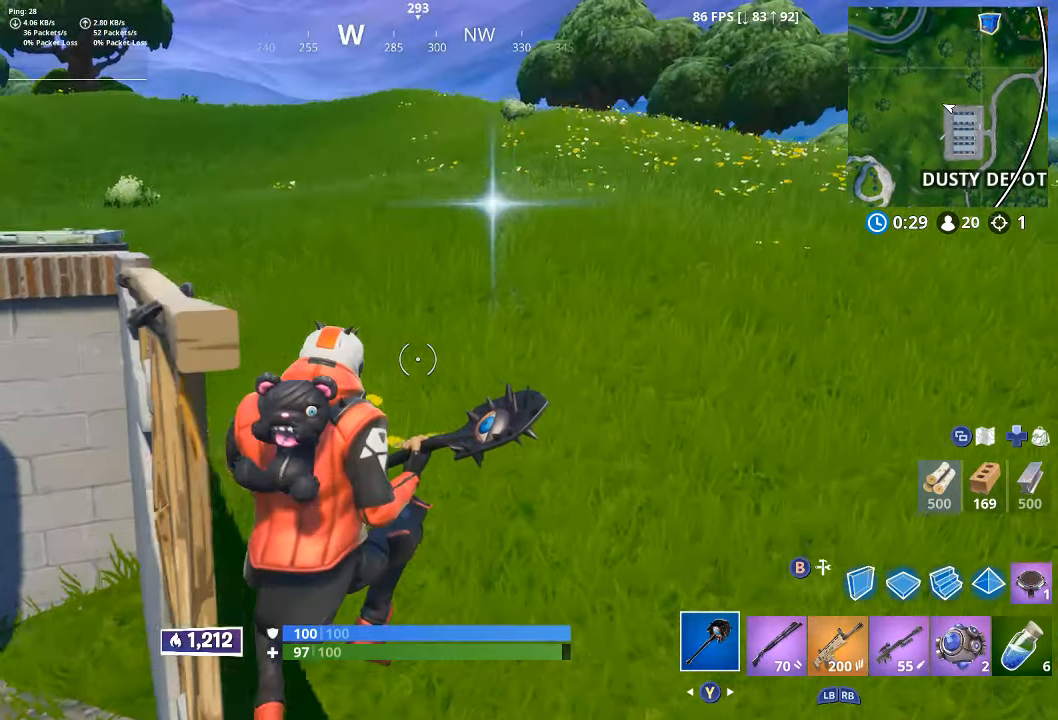
{"dt_ms": 500, "buttons": ["L3"], "left_stick": "up-right", "right_stick": "right", "button_events": [[350, "L3", "down"]]}
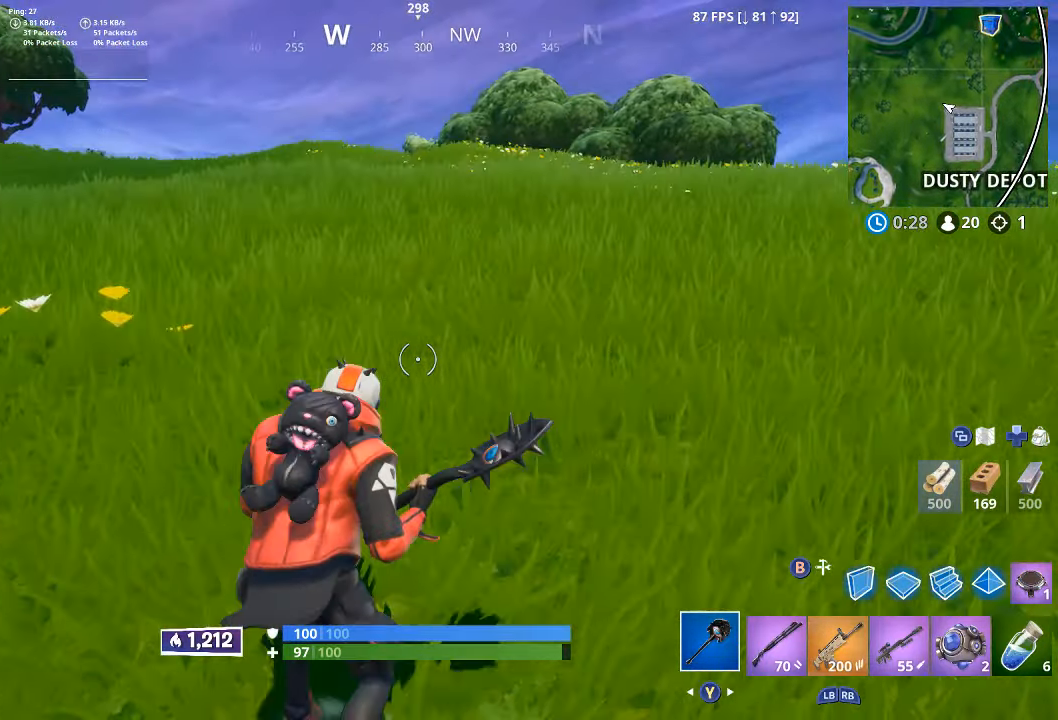
{"dt_ms": 500, "buttons": [], "left_stick": "right", "right_stick": "left", "button_events": [[150, "L3", "up"], [250, "A", "down"], [384, "A", "up"]]}
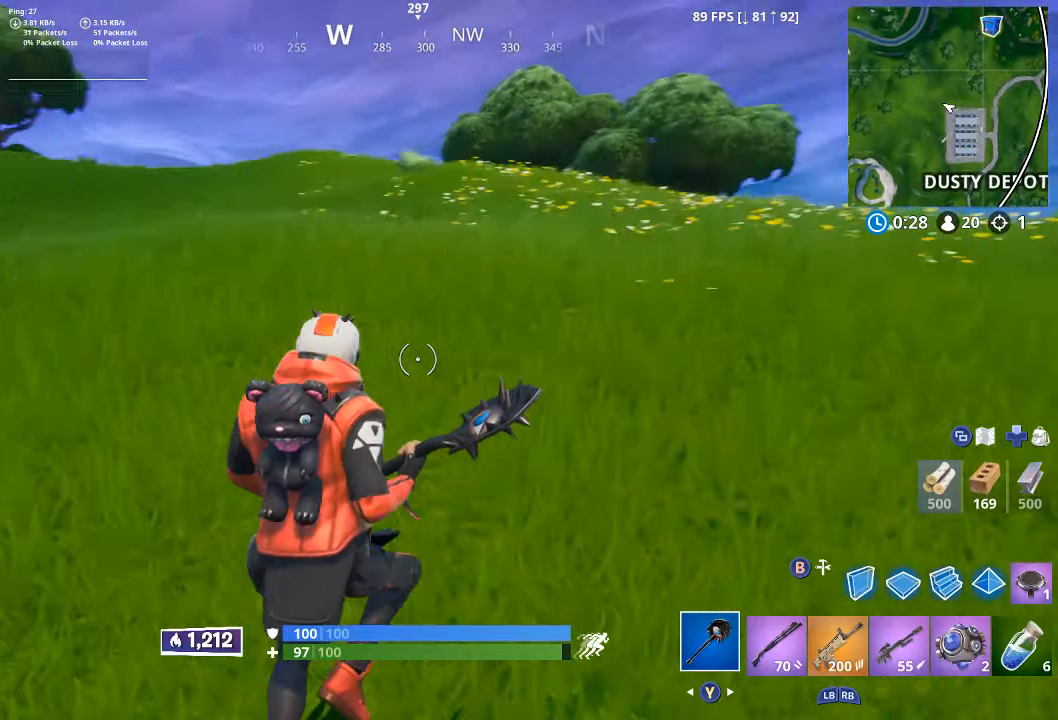
{"dt_ms": 500, "buttons": [], "left_stick": "down-right", "right_stick": "left", "button_events": []}
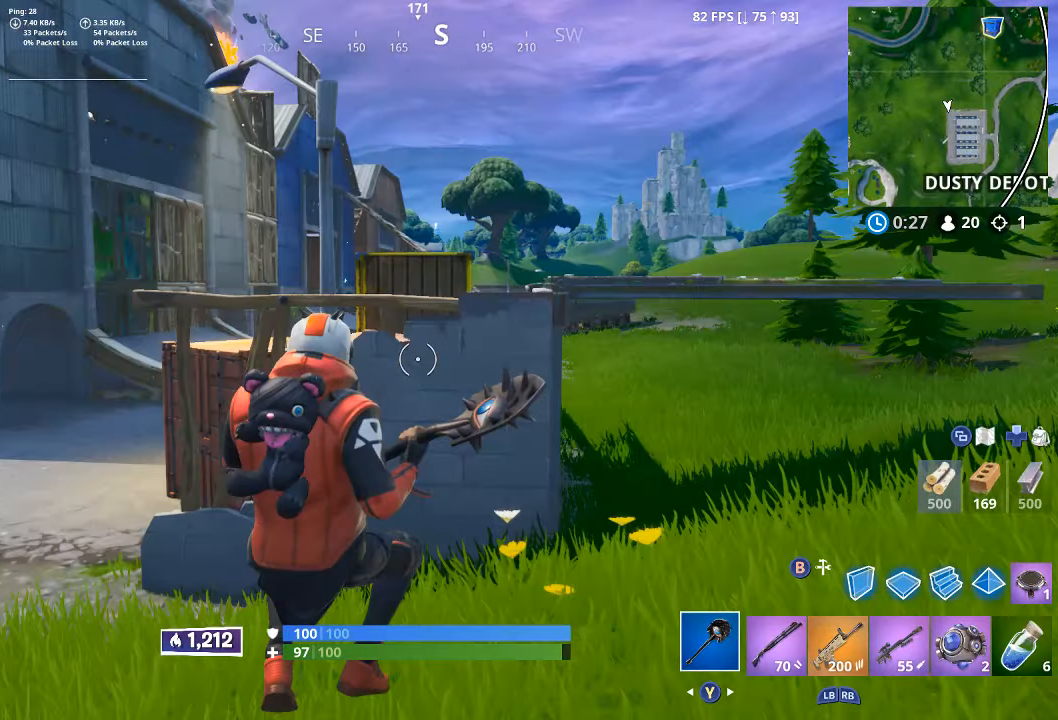
{"dt_ms": 500, "buttons": [], "left_stick": "down-right", "right_stick": "center", "button_events": []}
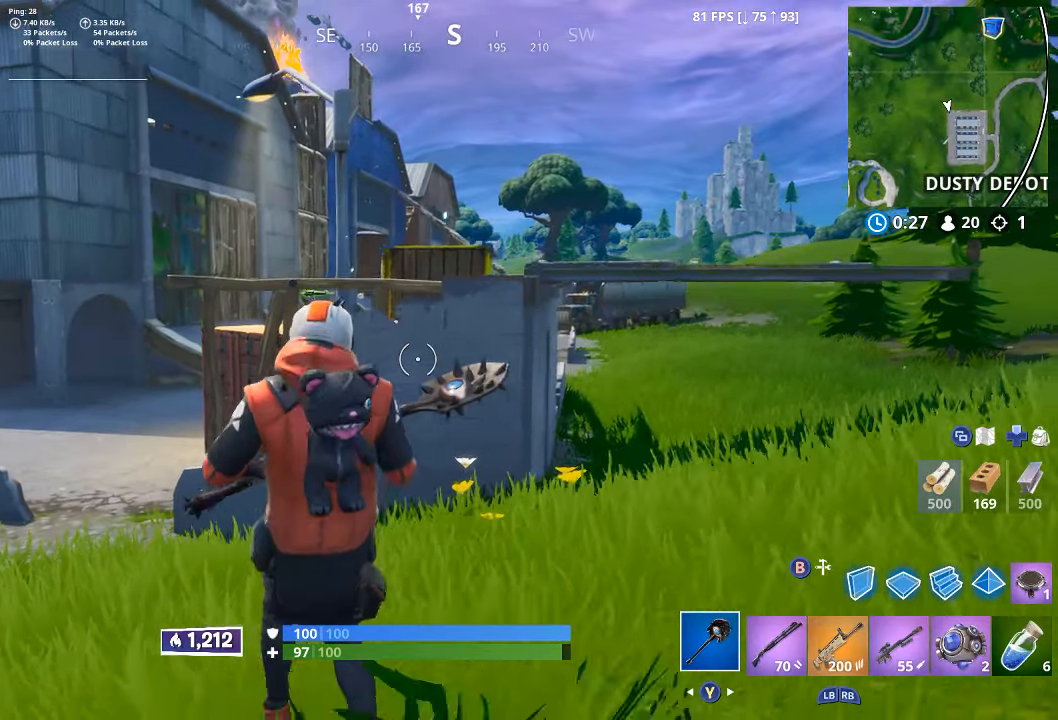
{"dt_ms": 500, "buttons": [], "left_stick": "down-right", "right_stick": "up-left", "button_events": [[117, "A", "down"], [200, "A", "up"]]}
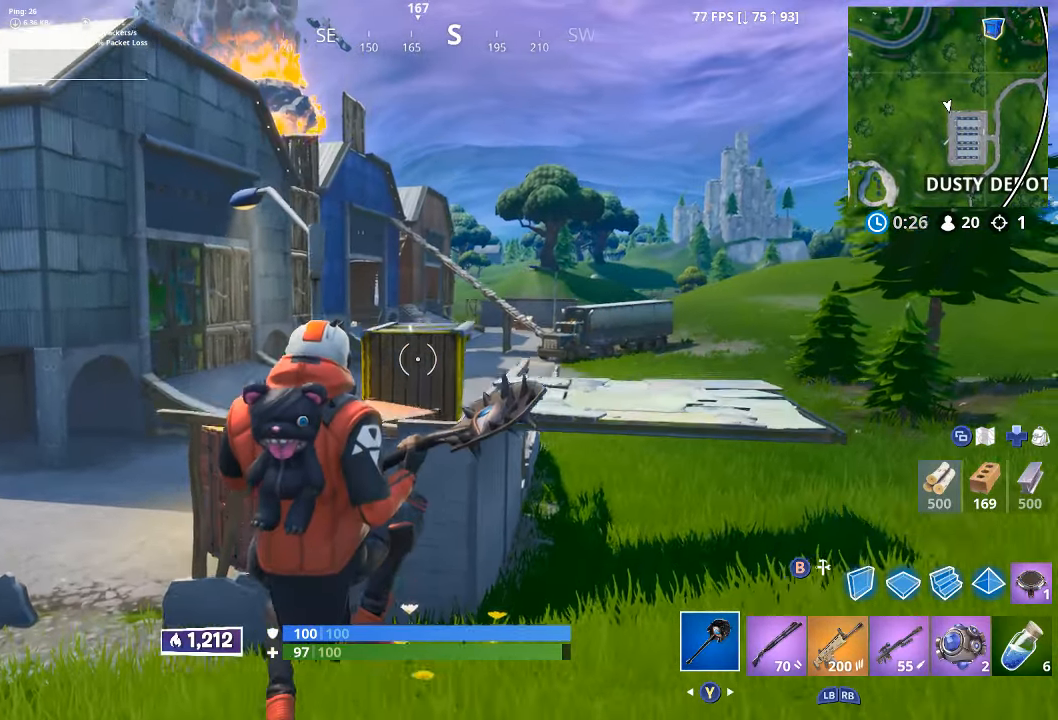
{"dt_ms": 500, "buttons": [], "left_stick": "down-right", "right_stick": "center", "button_events": []}
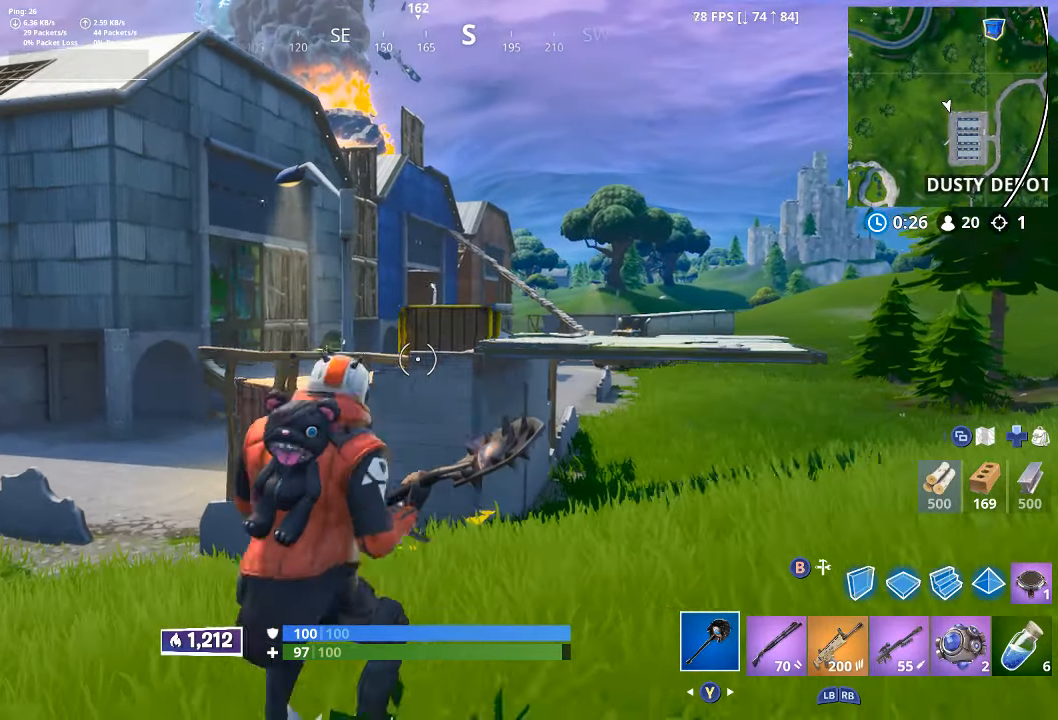
{"dt_ms": 500, "buttons": [], "left_stick": "down-right", "right_stick": "center", "button_events": []}
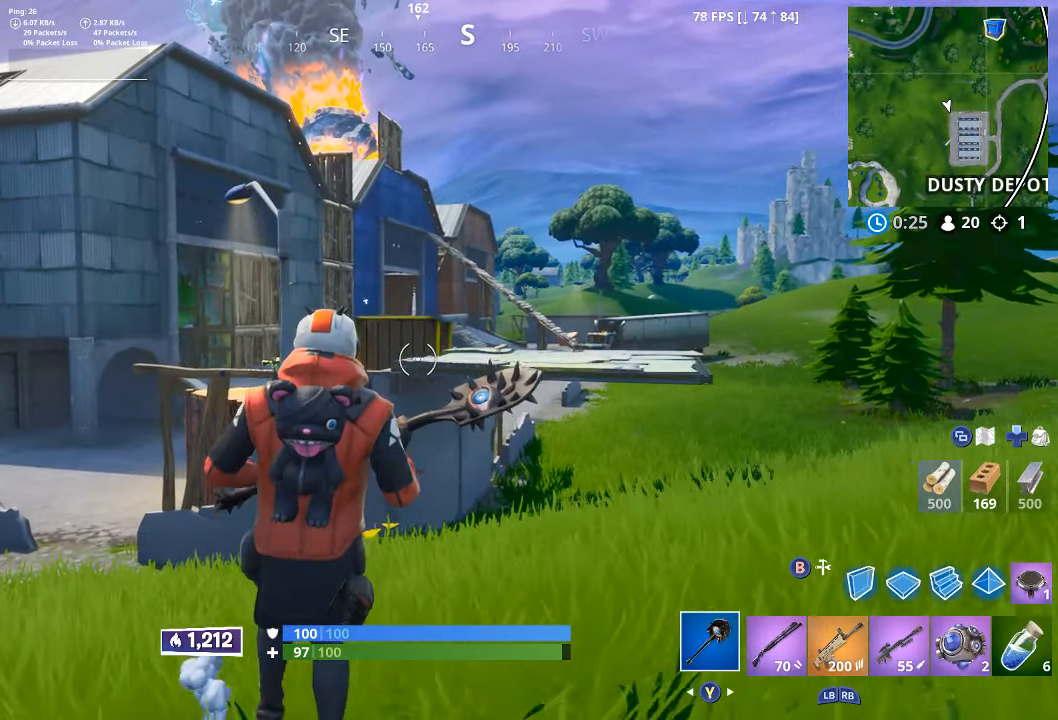
{"dt_ms": 500, "buttons": [], "left_stick": "down-right", "right_stick": "center", "button_events": []}
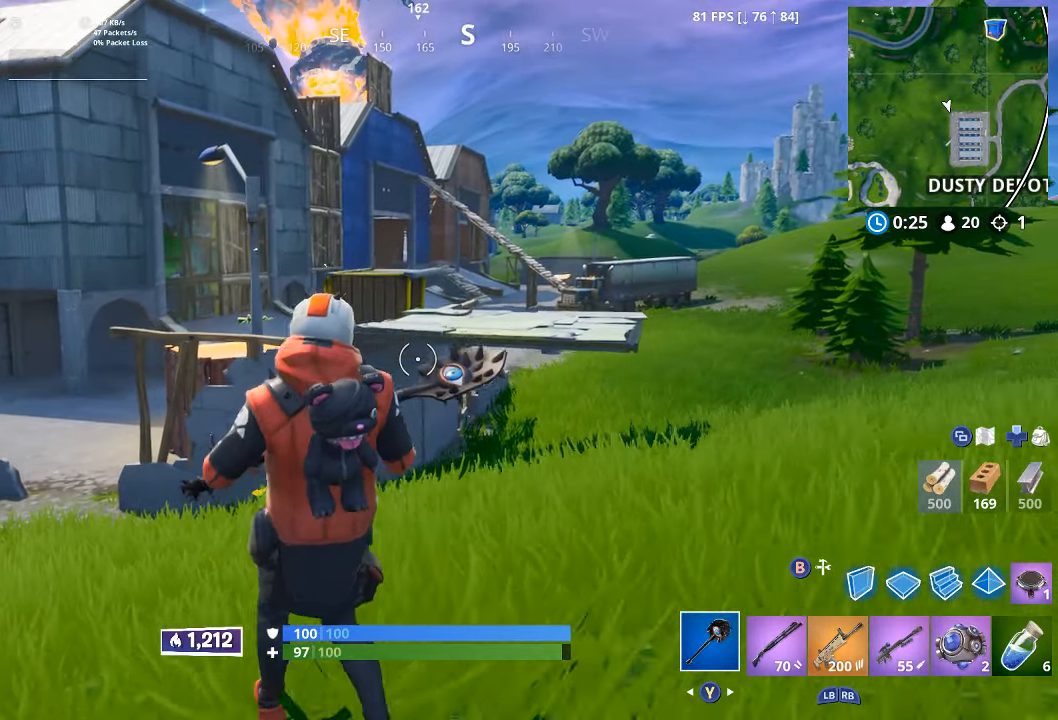
{"dt_ms": 500, "buttons": [], "left_stick": "down-right", "right_stick": "center", "button_events": [[217, "R1", "down"], [334, "R1", "up"]]}
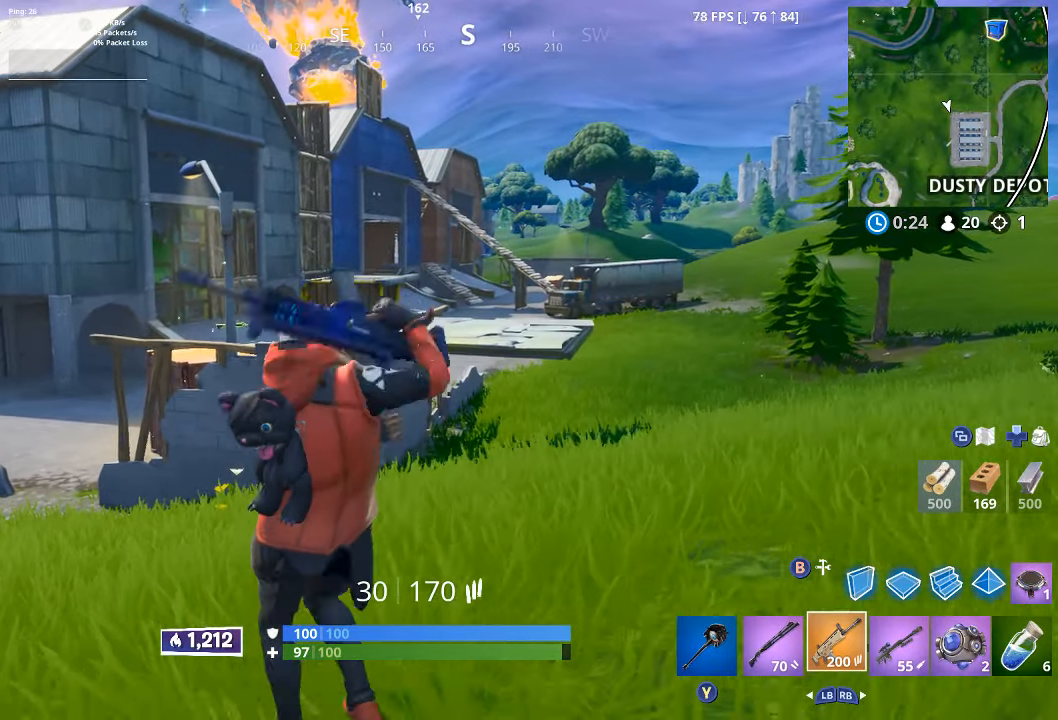
{"dt_ms": 500, "buttons": [], "left_stick": "down-right", "right_stick": "center", "button_events": []}
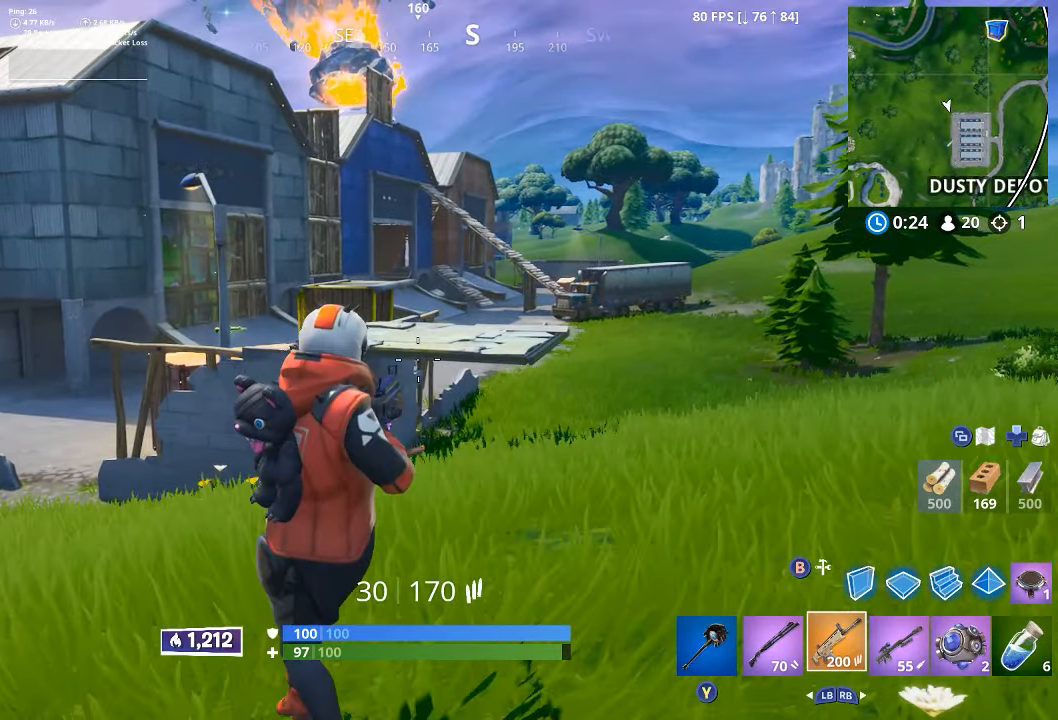
{"dt_ms": 500, "buttons": [], "left_stick": "down-right", "right_stick": "center", "button_events": []}
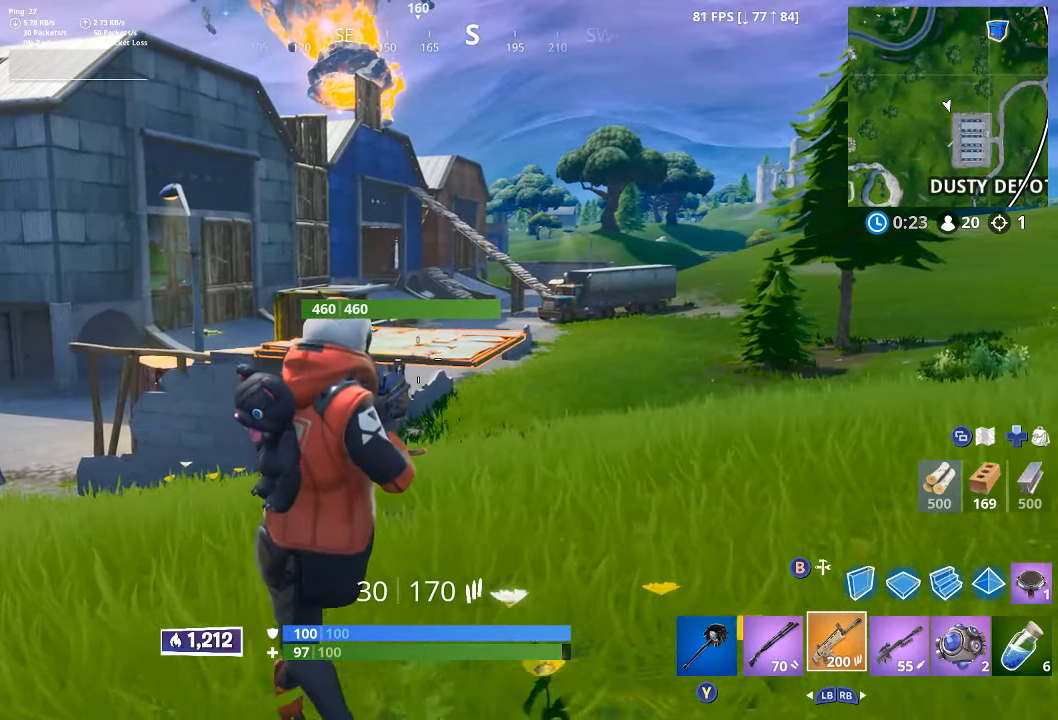
{"dt_ms": 500, "buttons": [], "left_stick": "up-right", "right_stick": "center", "button_events": [[350, "L3", "down"], [466, "L3", "up"]]}
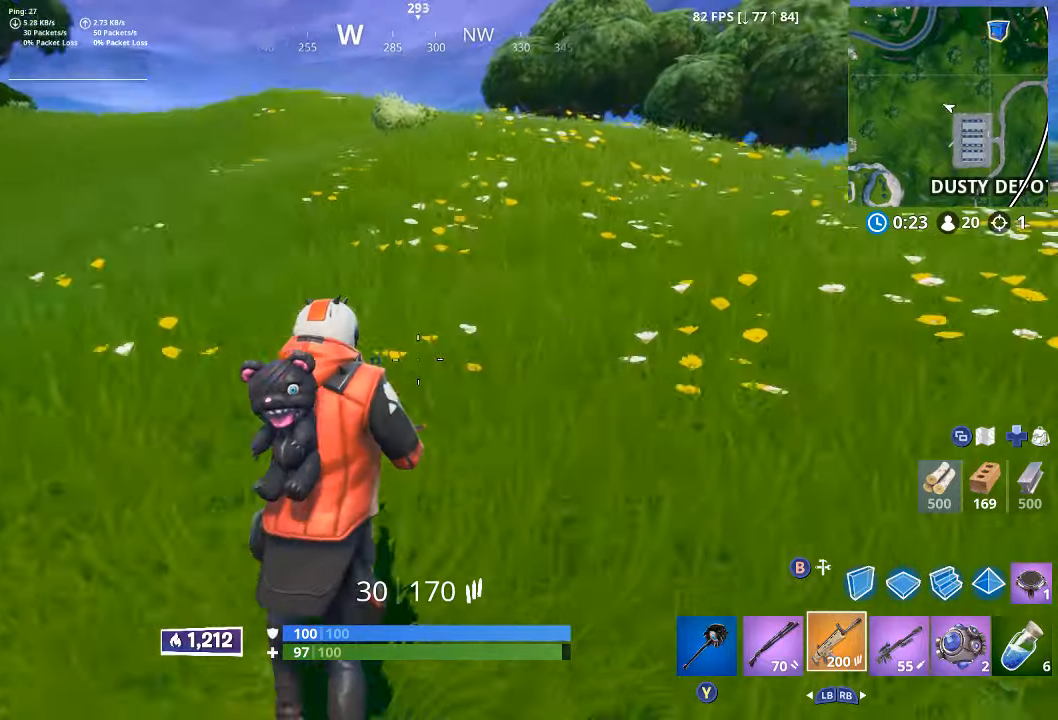
{"dt_ms": 500, "buttons": ["Y"], "left_stick": "up-right", "right_stick": "center", "button_events": [[466, "Y", "down"]]}
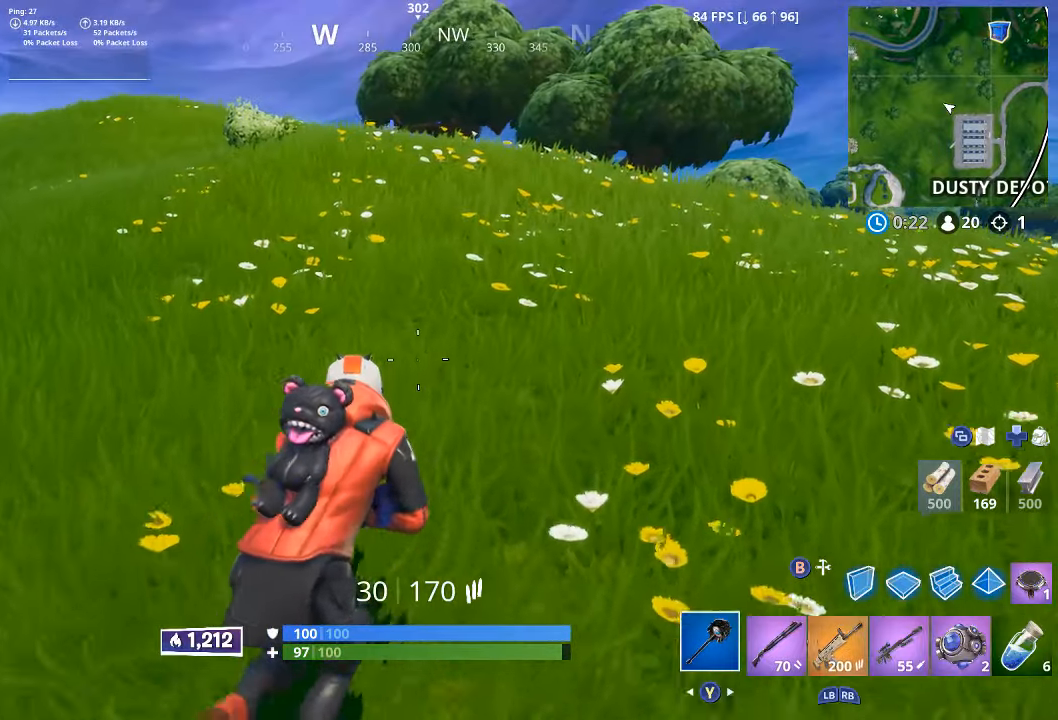
{"dt_ms": 500, "buttons": ["A", "L3"], "left_stick": "up", "right_stick": "center", "button_events": [[16, "Y", "up"], [216, "L3", "down"], [333, "L3", "up"], [433, "L3", "down"], [466, "A", "down"]]}
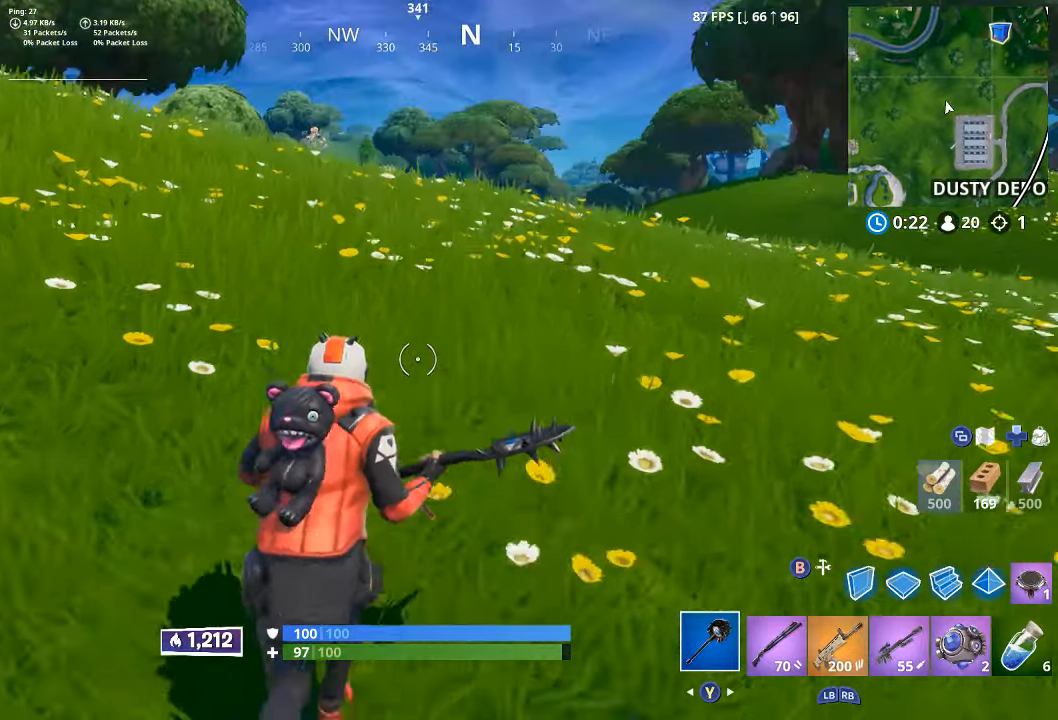
{"dt_ms": 500, "buttons": [], "left_stick": "up-left", "right_stick": "center", "button_events": [[33, "A", "up"], [66, "L3", "up"]]}
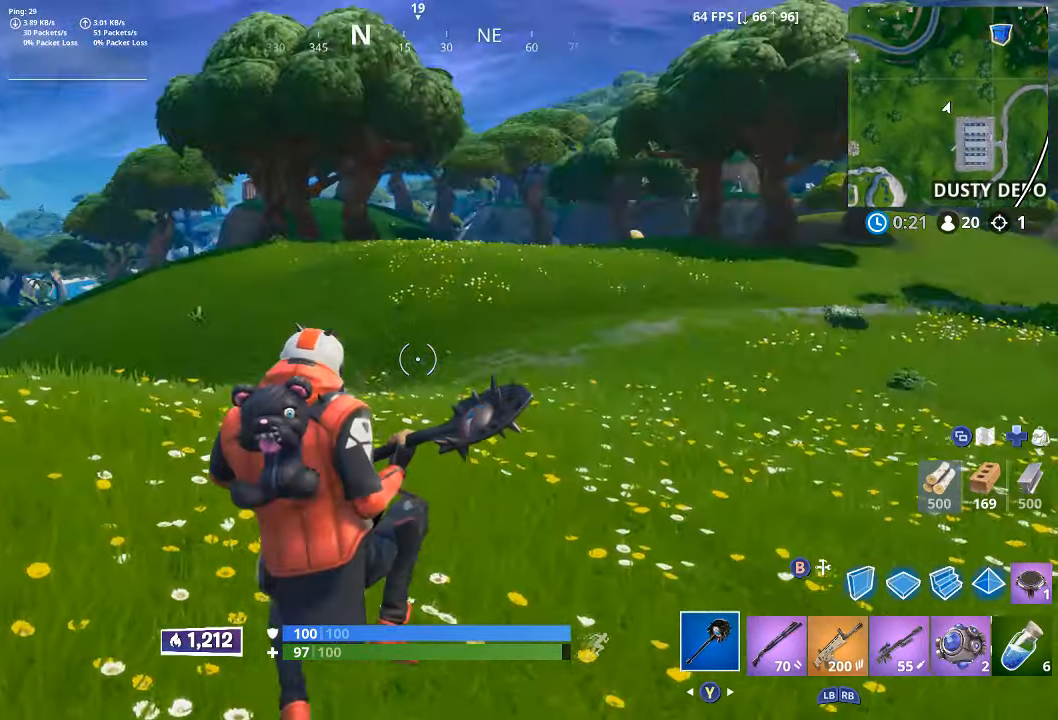
{"dt_ms": 500, "buttons": [], "left_stick": "up-left", "right_stick": "center", "button_events": []}
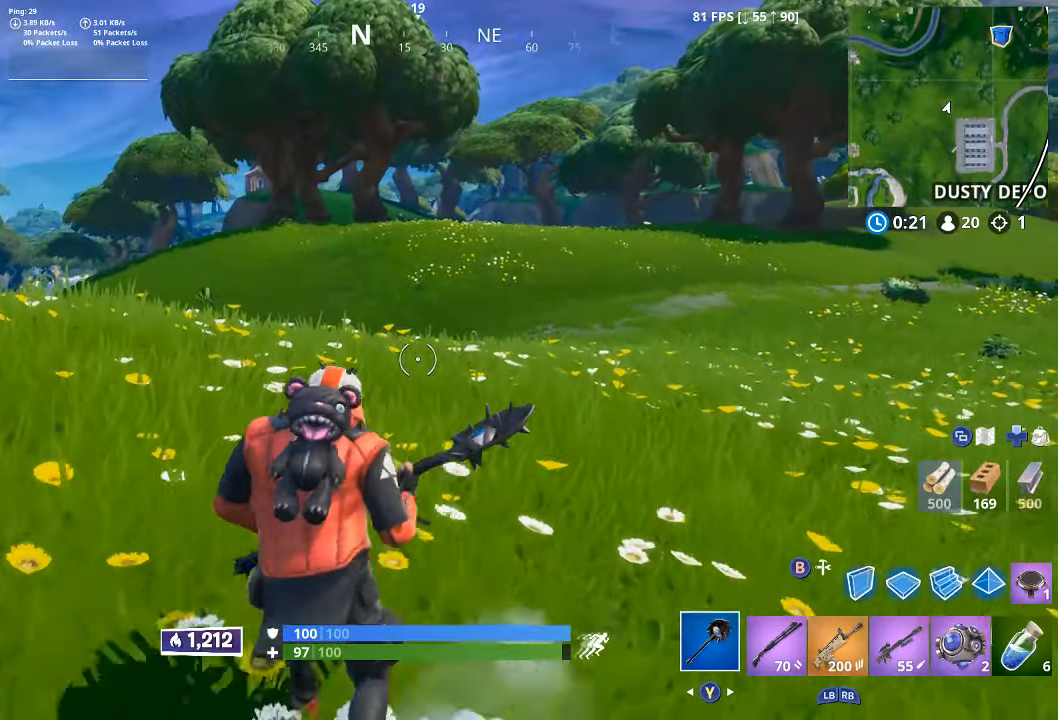
{"dt_ms": 500, "buttons": [], "left_stick": "center", "right_stick": "center", "button_events": [[133, "A", "down"], [233, "A", "up"]]}